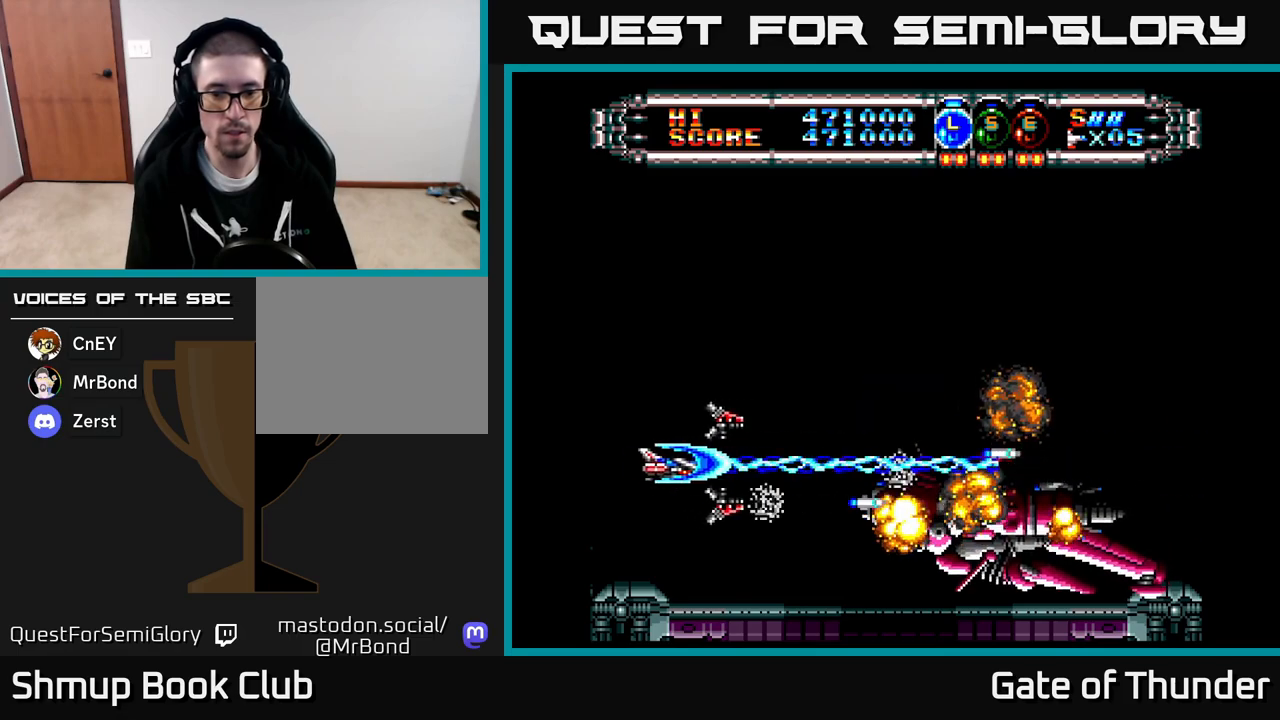
Gameplay with a controller (Xbox layout); each line is a JSON object with the inputs held at the frame after it. "events" lists button and stick changes between this image and that frame as [ms after this image, input, new state], when the widget could be followed in between. Not read: right_stick.
{"buttons": ["X"], "left_stick": "center", "events": [[33, "DPAD_LEFT", "up"], [50, "DPAD_DOWN", "down"], [67, "DPAD_RIGHT", "down"], [133, "DPAD_RIGHT", "up"], [150, "DPAD_DOWN", "up"], [183, "DPAD_LEFT", "down"], [267, "DPAD_UP", "down"], [300, "DPAD_LEFT", "up"], [450, "DPAD_UP", "up"]]}
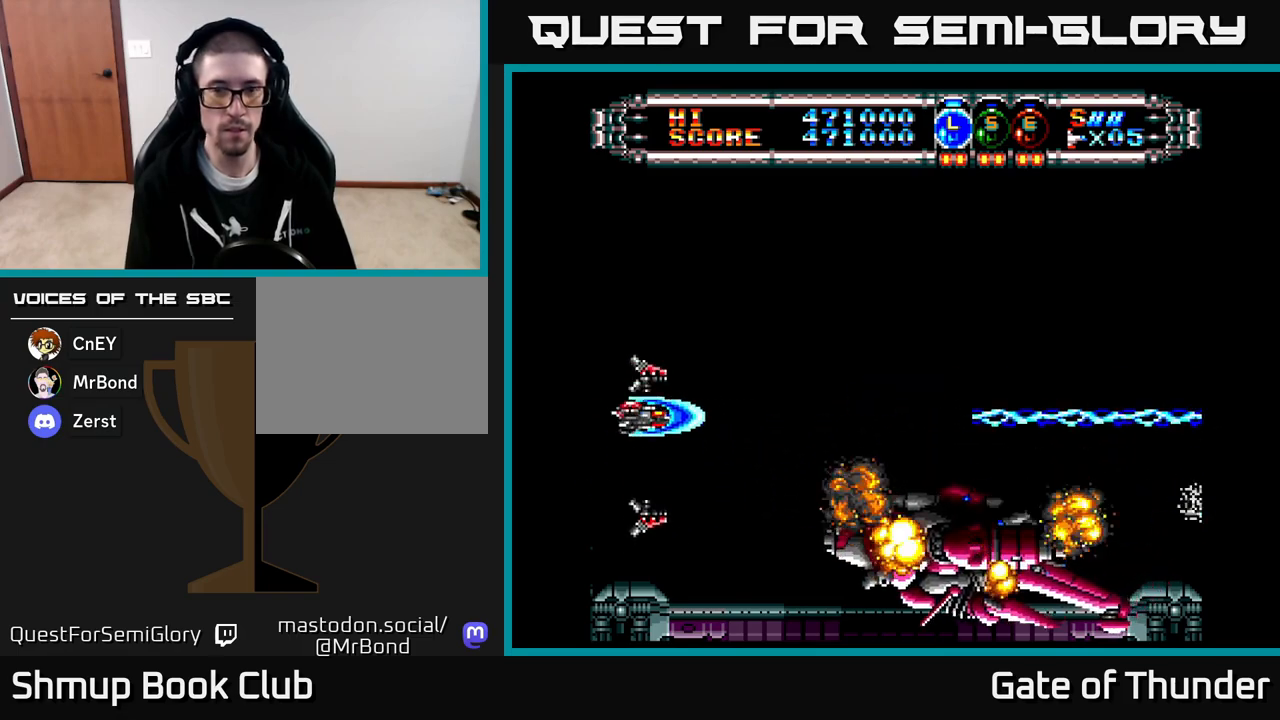
{"buttons": ["X"], "left_stick": "center", "events": [[100, "A", "down"], [167, "DPAD_RIGHT", "down"], [200, "A", "up"], [317, "DPAD_RIGHT", "up"], [317, "DPAD_UP", "down"], [400, "A", "down"], [400, "DPAD_UP", "up"], [500, "A", "up"]]}
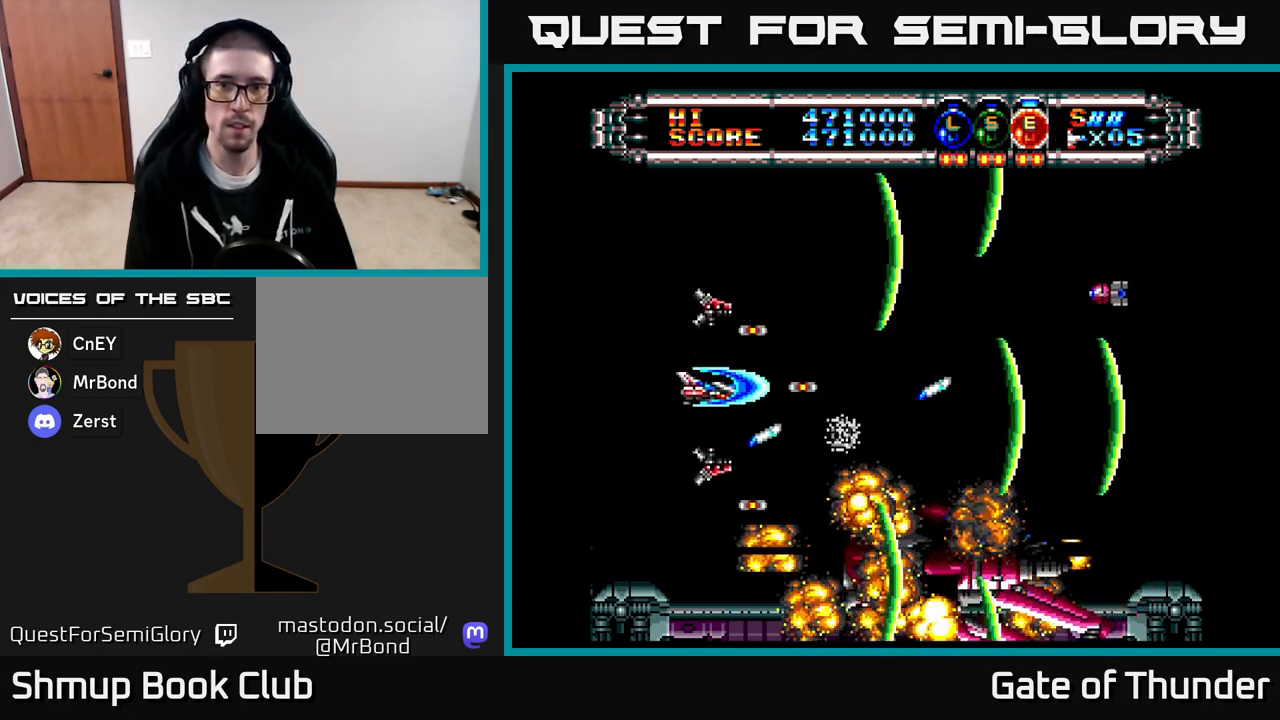
{"buttons": ["X", "DPAD_RIGHT"], "left_stick": "center", "events": [[483, "DPAD_RIGHT", "down"]]}
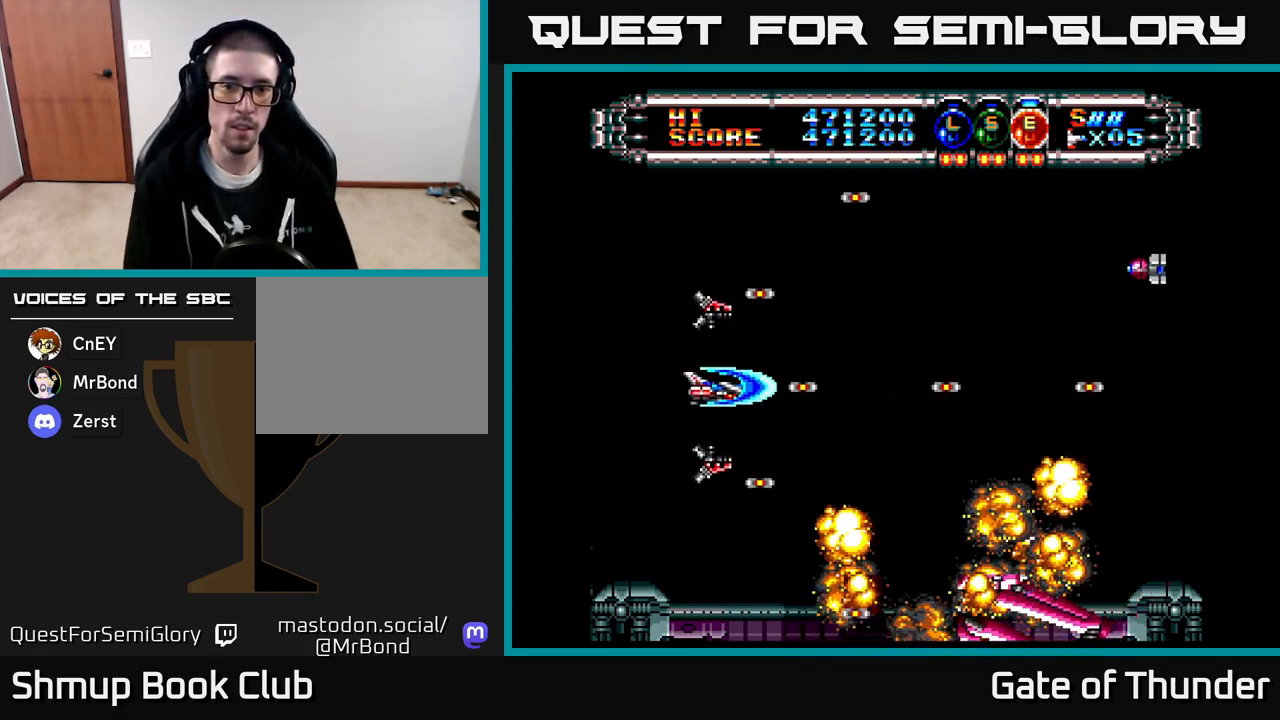
{"buttons": ["X", "DPAD_RIGHT"], "left_stick": "center", "events": [[100, "DPAD_RIGHT", "up"], [167, "DPAD_LEFT", "down"], [250, "DPAD_LEFT", "up"], [283, "DPAD_RIGHT", "down"], [367, "DPAD_DOWN", "down"], [383, "DPAD_RIGHT", "up"], [500, "DPAD_DOWN", "up"], [500, "DPAD_RIGHT", "down"]]}
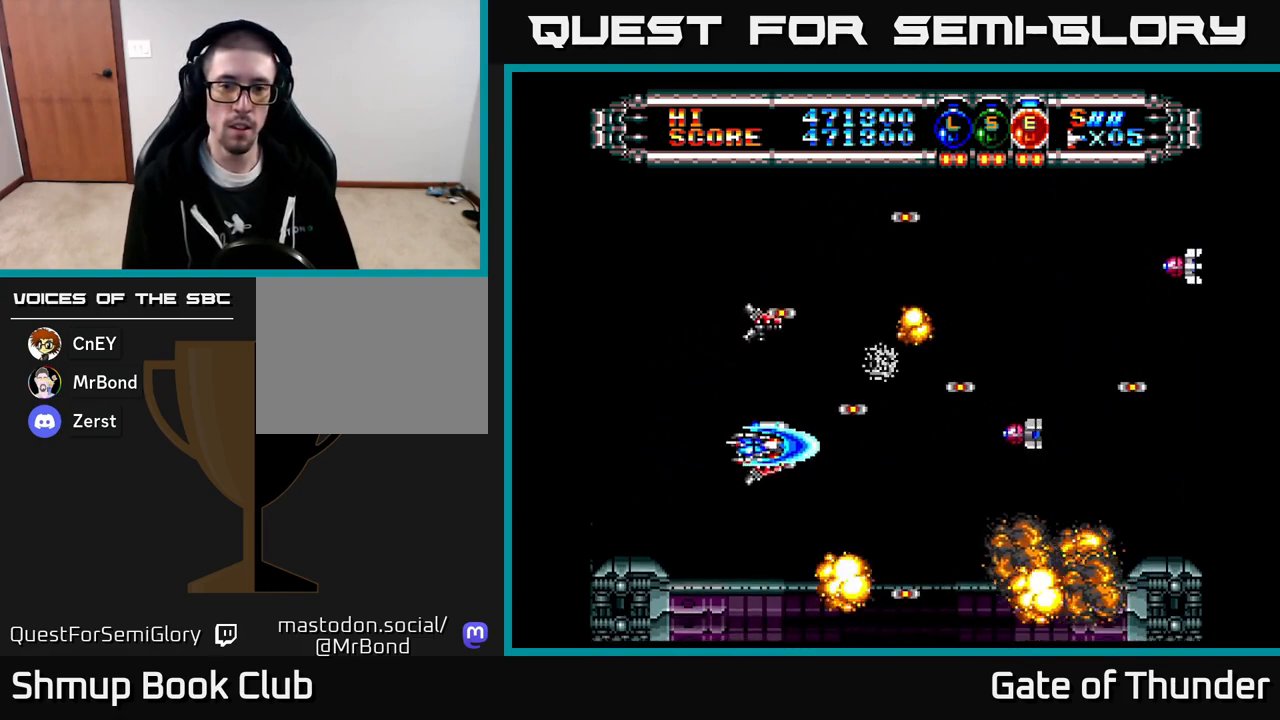
{"buttons": ["X", "DPAD_UP", "DPAD_RIGHT"], "left_stick": "center", "events": [[117, "DPAD_RIGHT", "up"], [433, "DPAD_RIGHT", "down"], [483, "DPAD_UP", "down"]]}
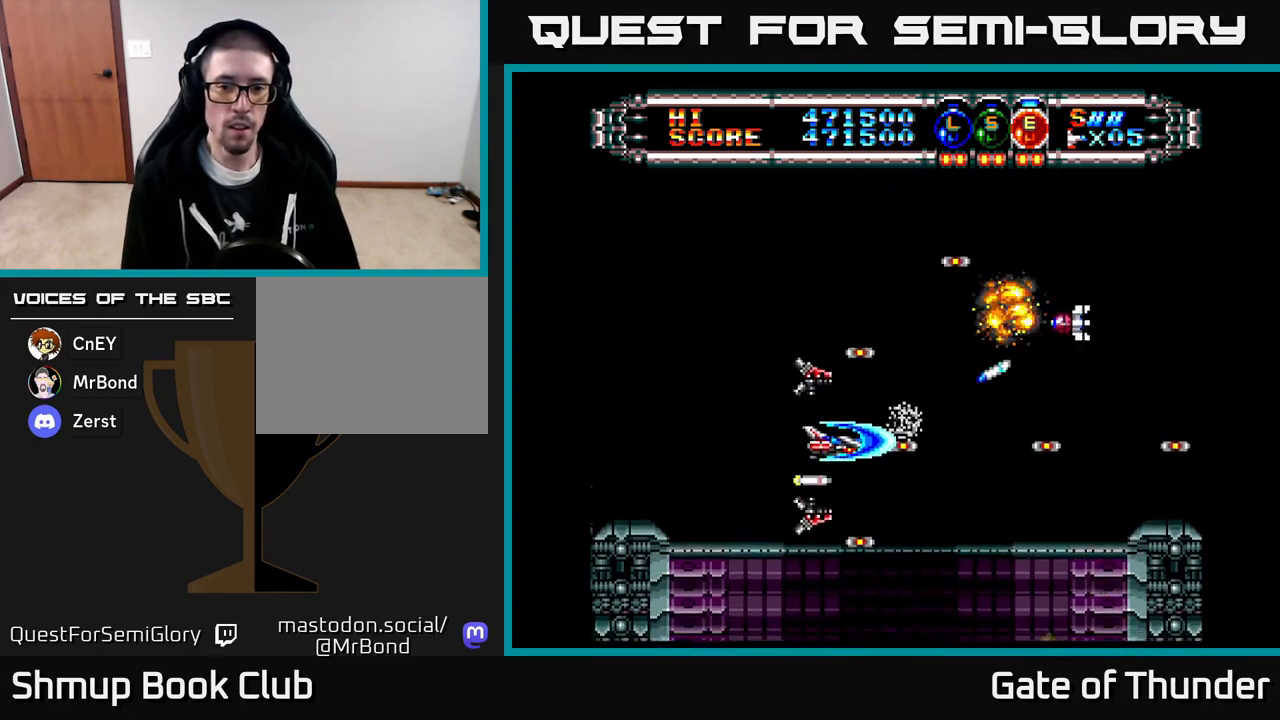
{"buttons": ["X"], "left_stick": "center", "events": [[33, "DPAD_RIGHT", "up"], [67, "DPAD_UP", "up"], [150, "A", "down"], [267, "A", "up"]]}
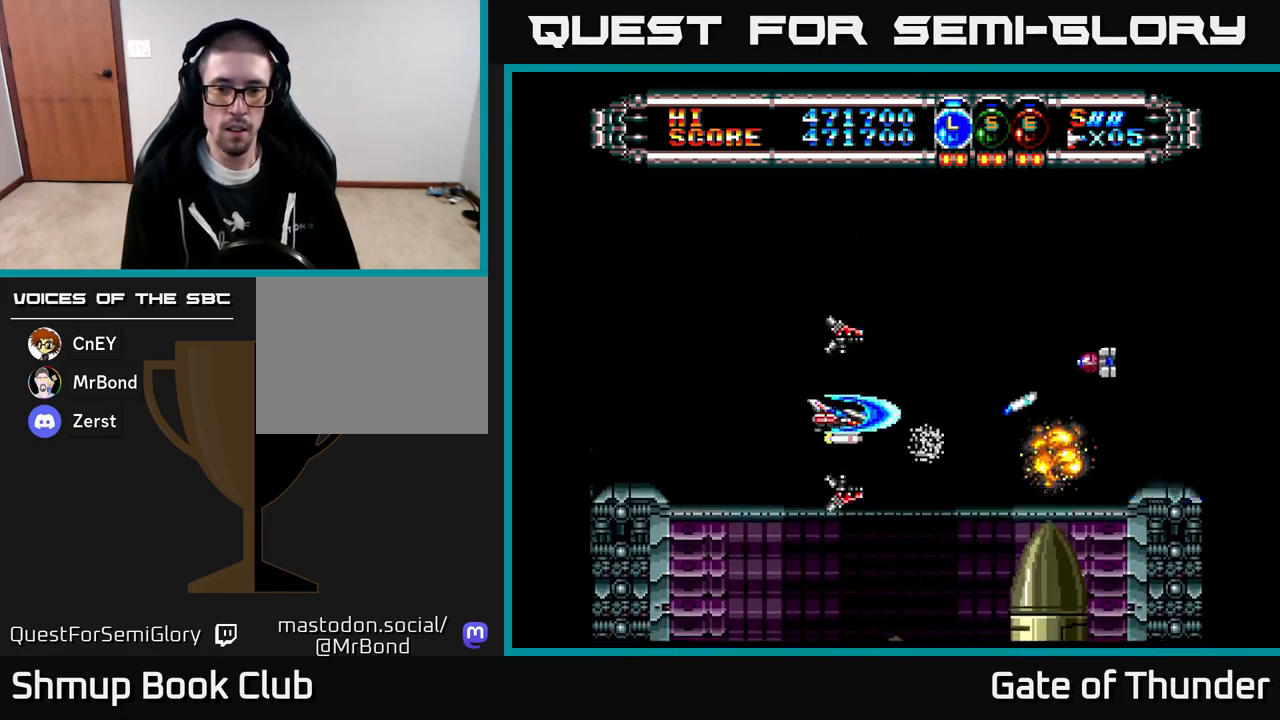
{"buttons": ["X", "DPAD_LEFT"], "left_stick": "center", "events": [[500, "DPAD_LEFT", "down"]]}
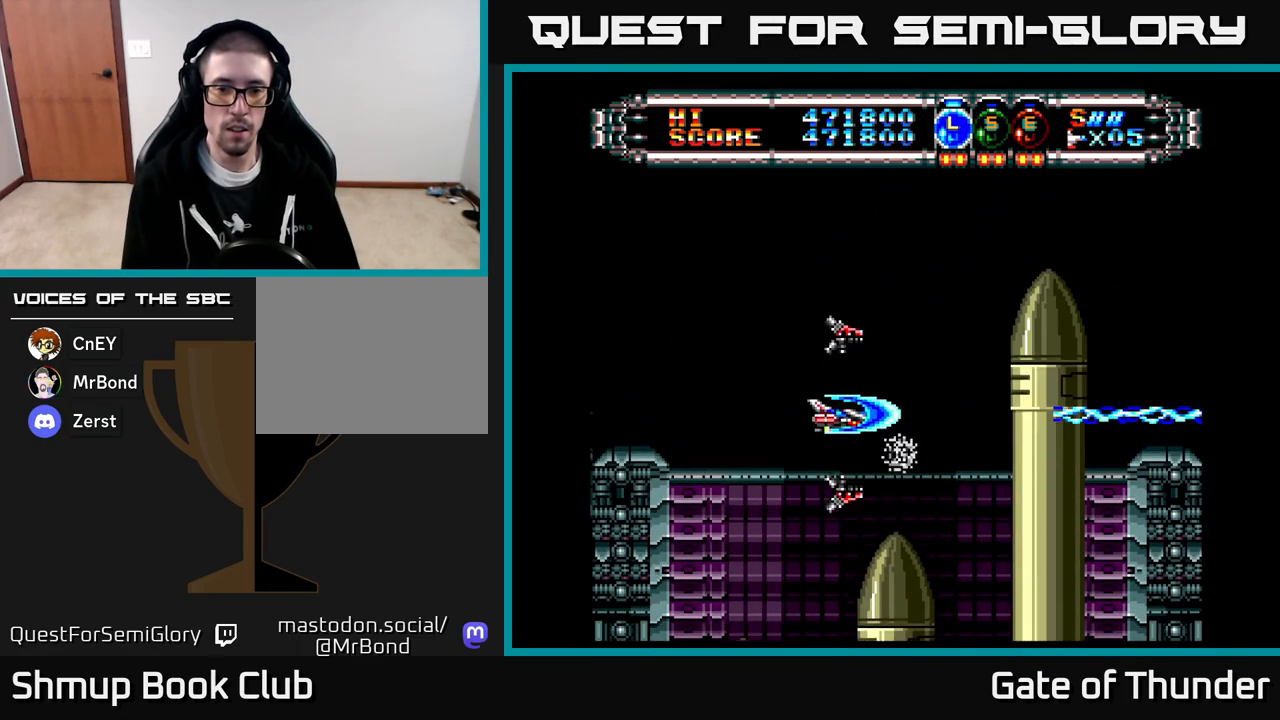
{"buttons": ["X", "DPAD_RIGHT"], "left_stick": "center", "events": [[133, "DPAD_LEFT", "up"], [467, "DPAD_RIGHT", "down"]]}
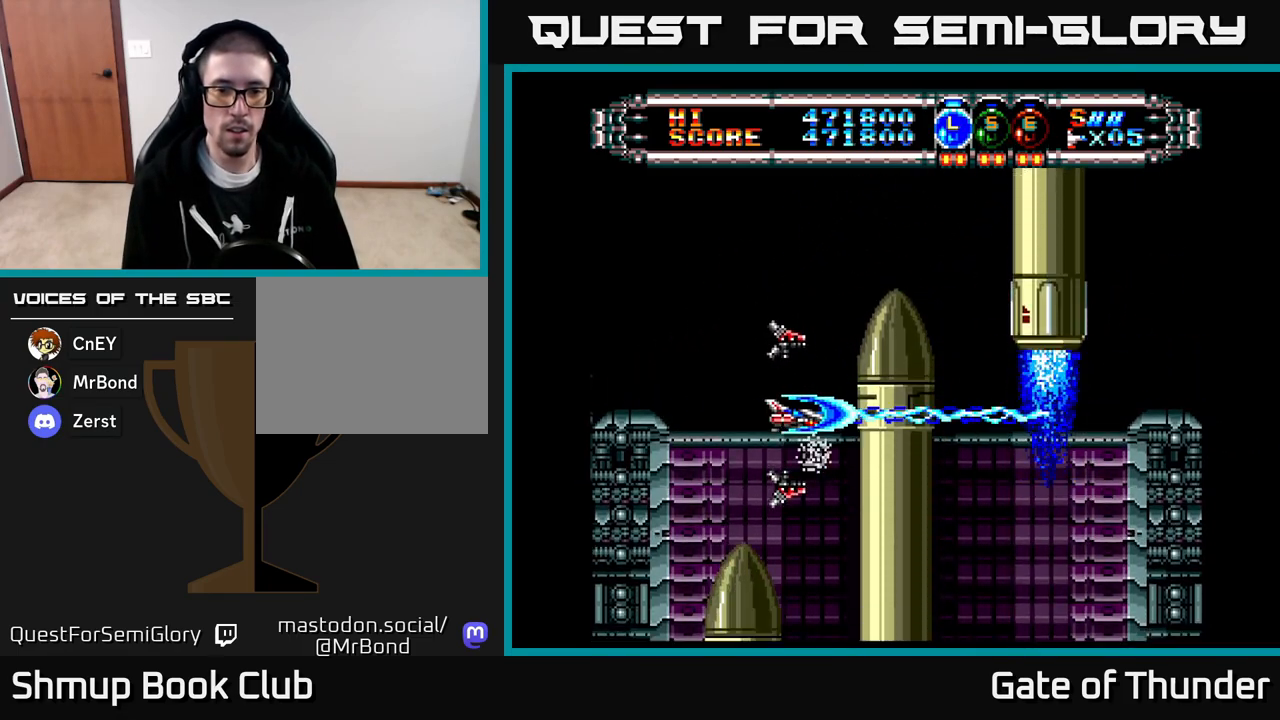
{"buttons": ["X"], "left_stick": "center", "events": [[17, "DPAD_RIGHT", "up"], [350, "DPAD_RIGHT", "down"], [367, "DPAD_RIGHT", "up"]]}
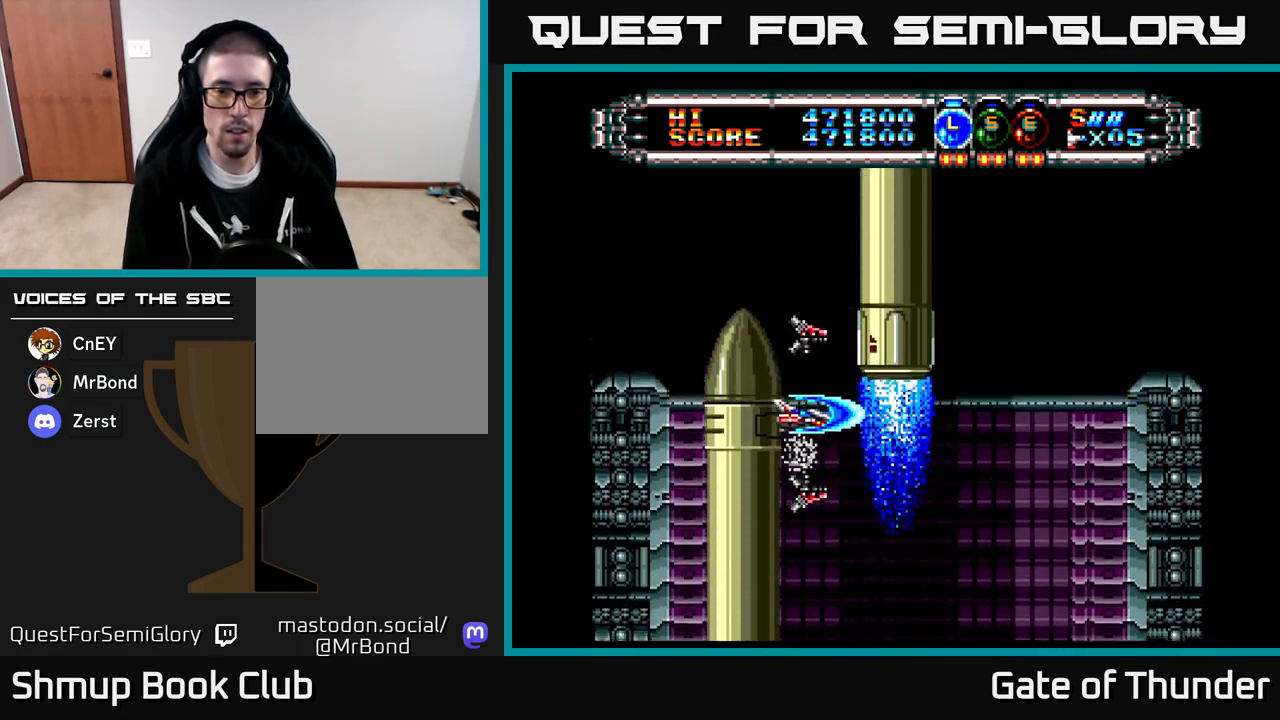
{"buttons": [], "left_stick": "center", "events": [[117, "X", "up"]]}
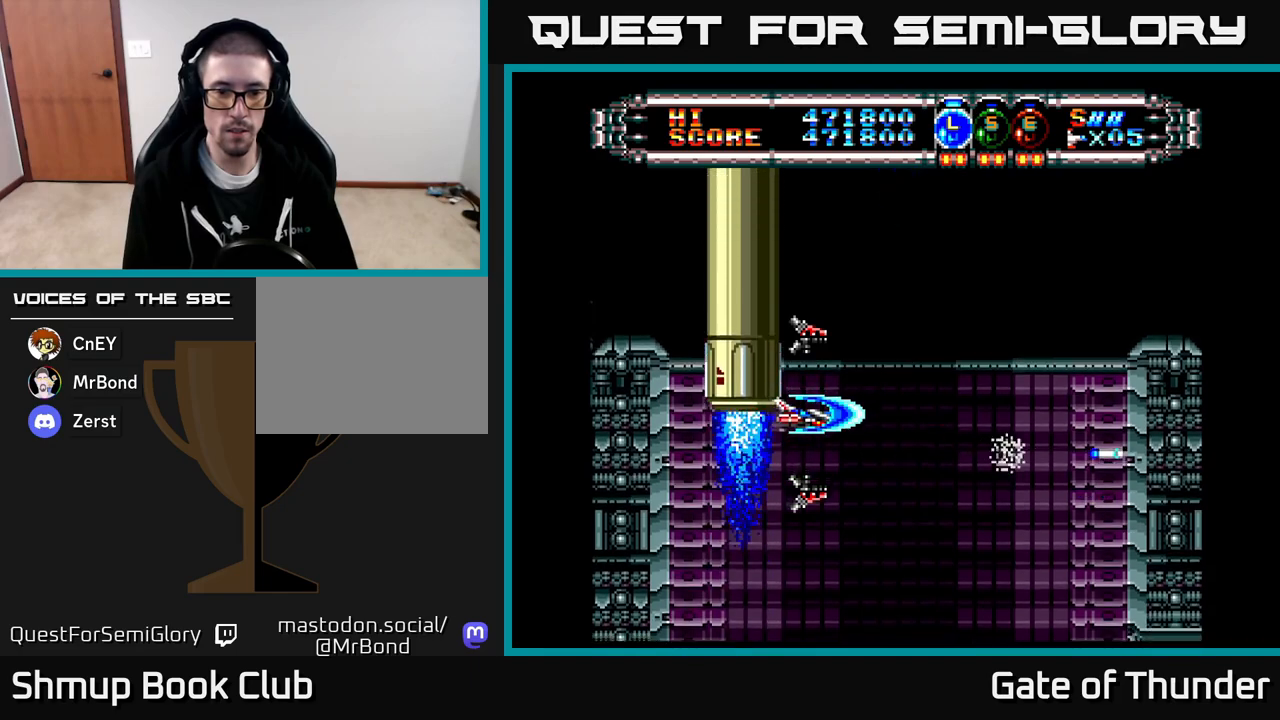
{"buttons": [], "left_stick": "center", "events": []}
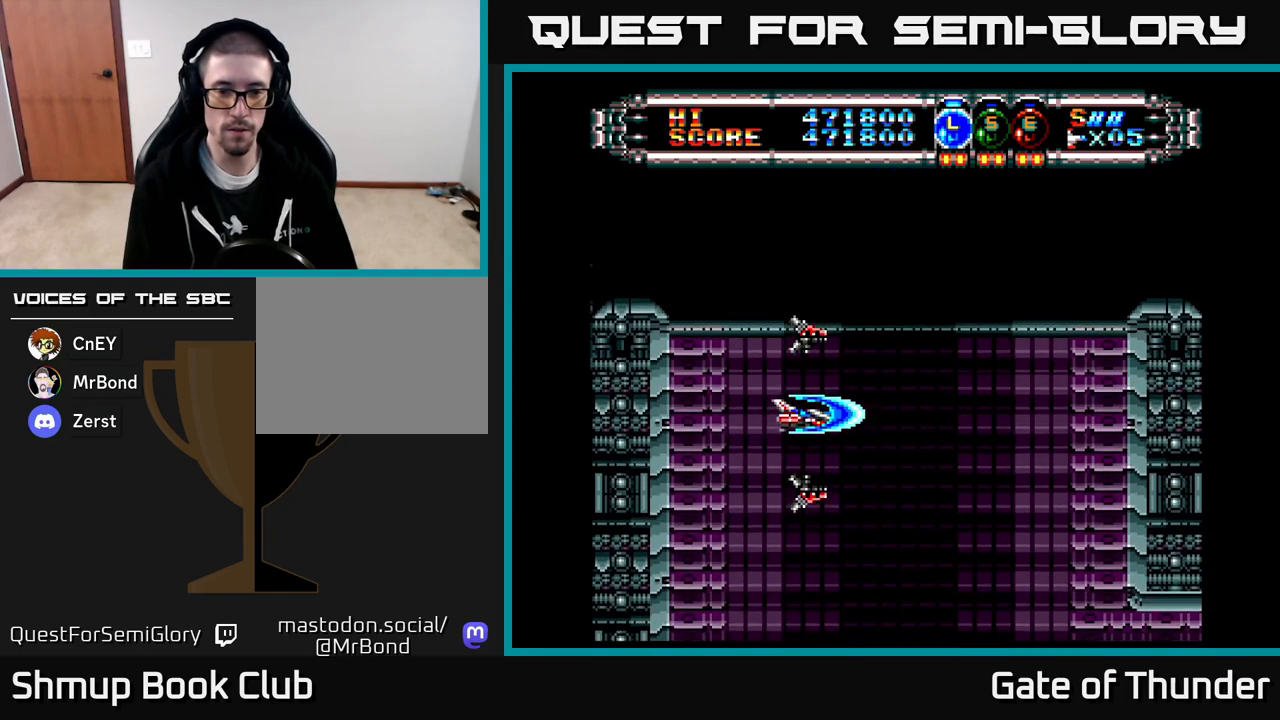
{"buttons": [], "left_stick": "center", "events": []}
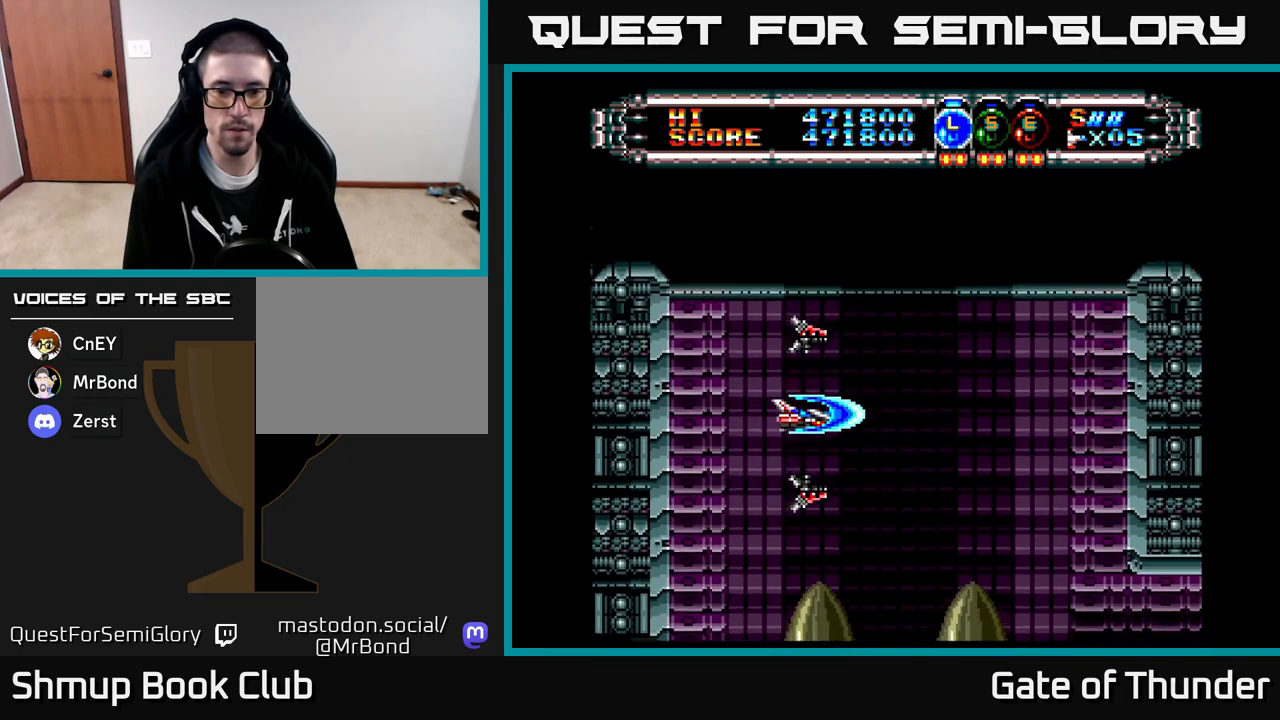
{"buttons": [], "left_stick": "center", "events": [[50, "DPAD_RIGHT", "down"], [217, "DPAD_RIGHT", "up"]]}
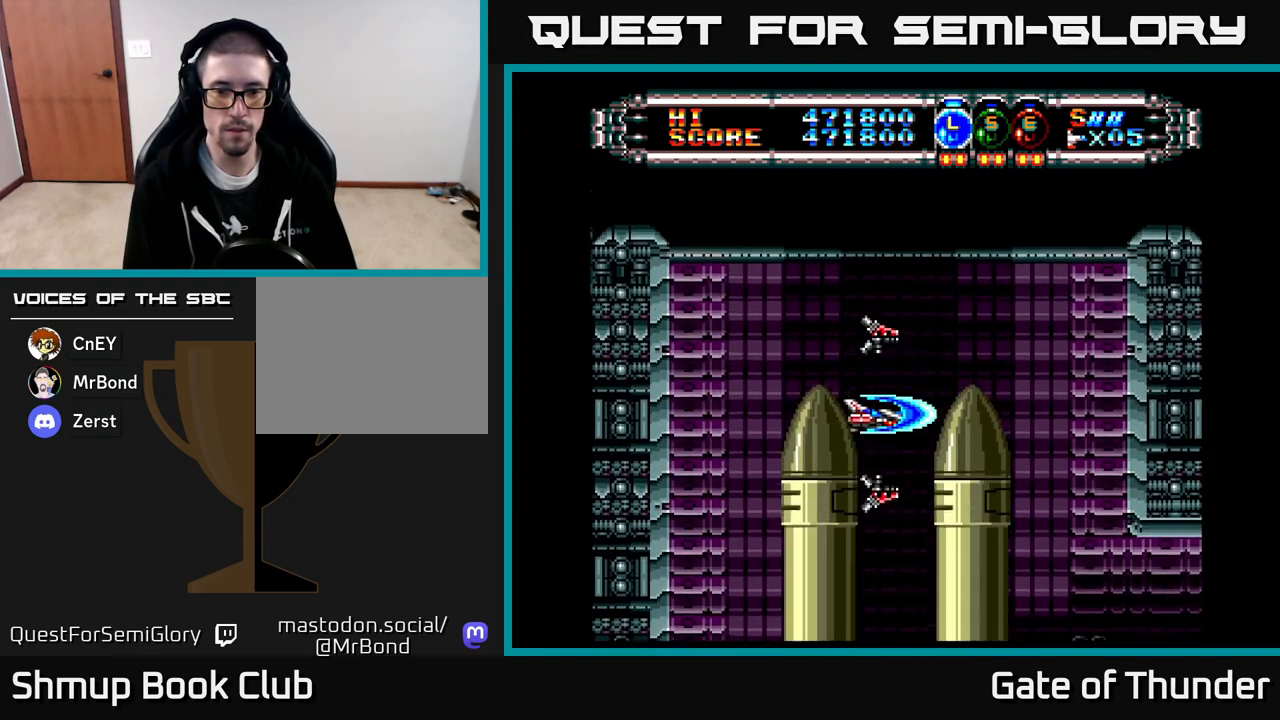
{"buttons": [], "left_stick": "center", "events": []}
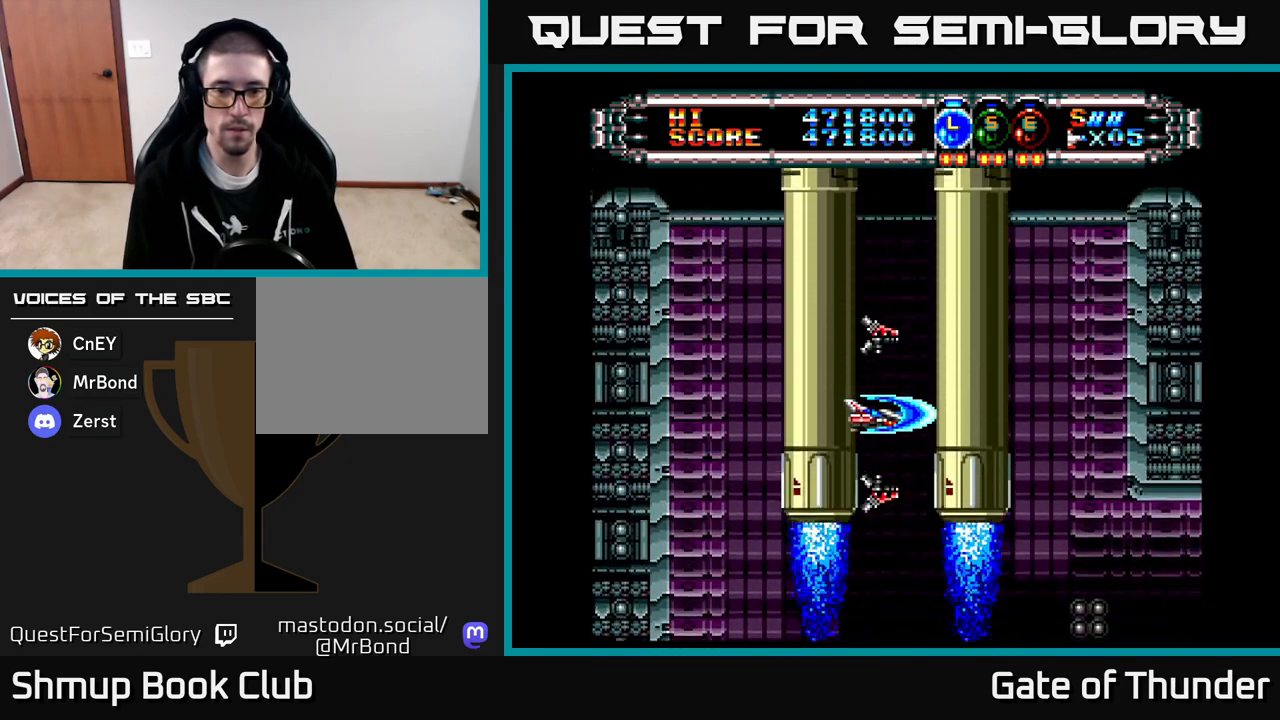
{"buttons": [], "left_stick": "center", "events": [[333, "DPAD_LEFT", "down"], [467, "DPAD_LEFT", "up"]]}
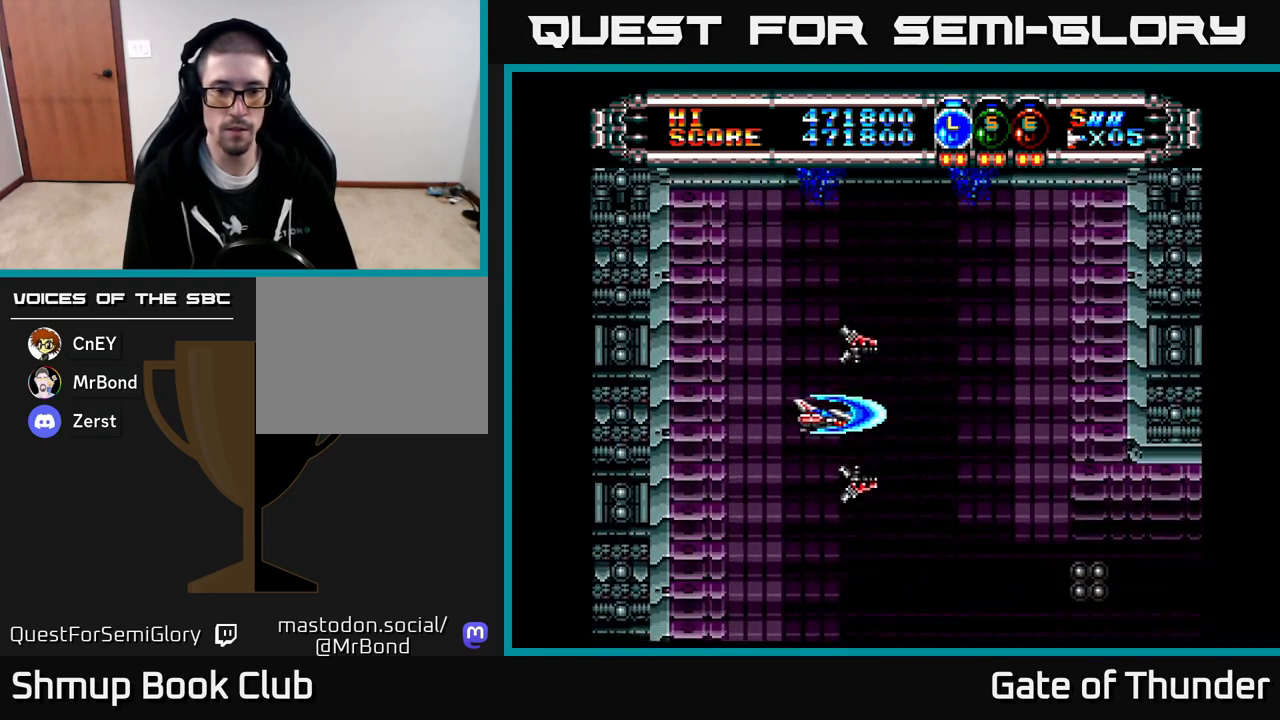
{"buttons": [], "left_stick": "center", "events": [[317, "DPAD_LEFT", "down"], [350, "DPAD_LEFT", "up"]]}
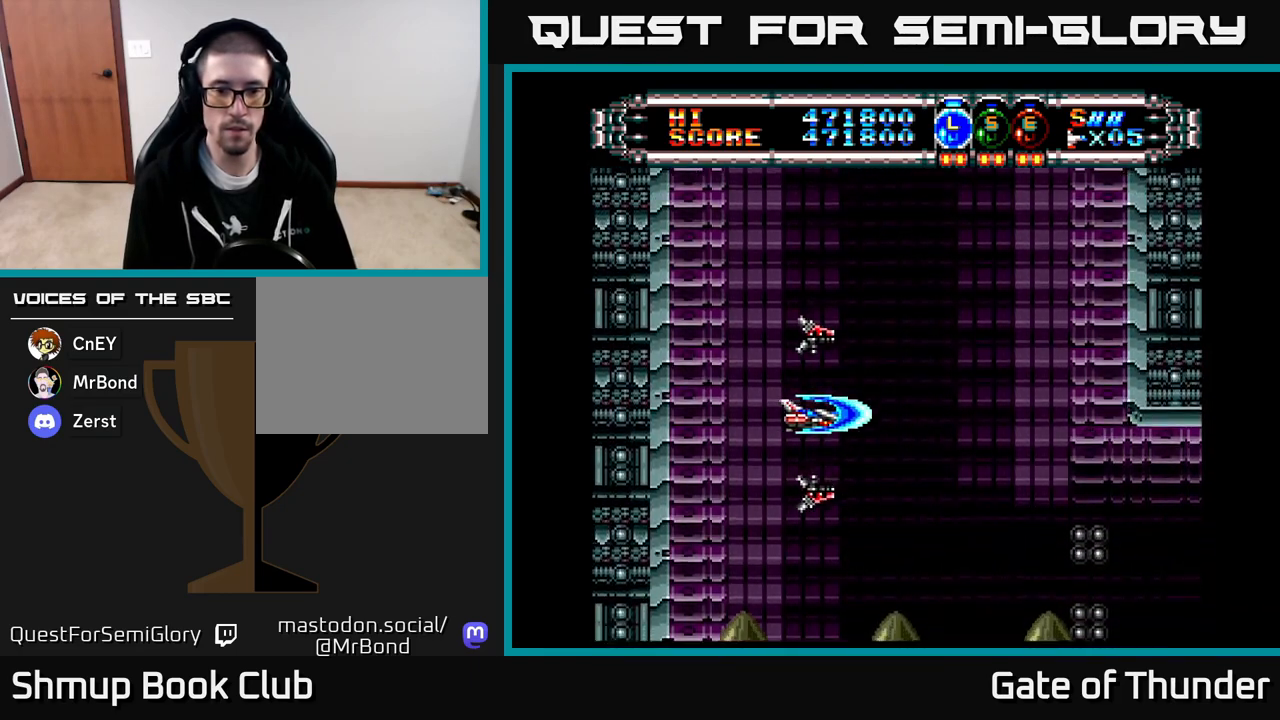
{"buttons": [], "left_stick": "center", "events": []}
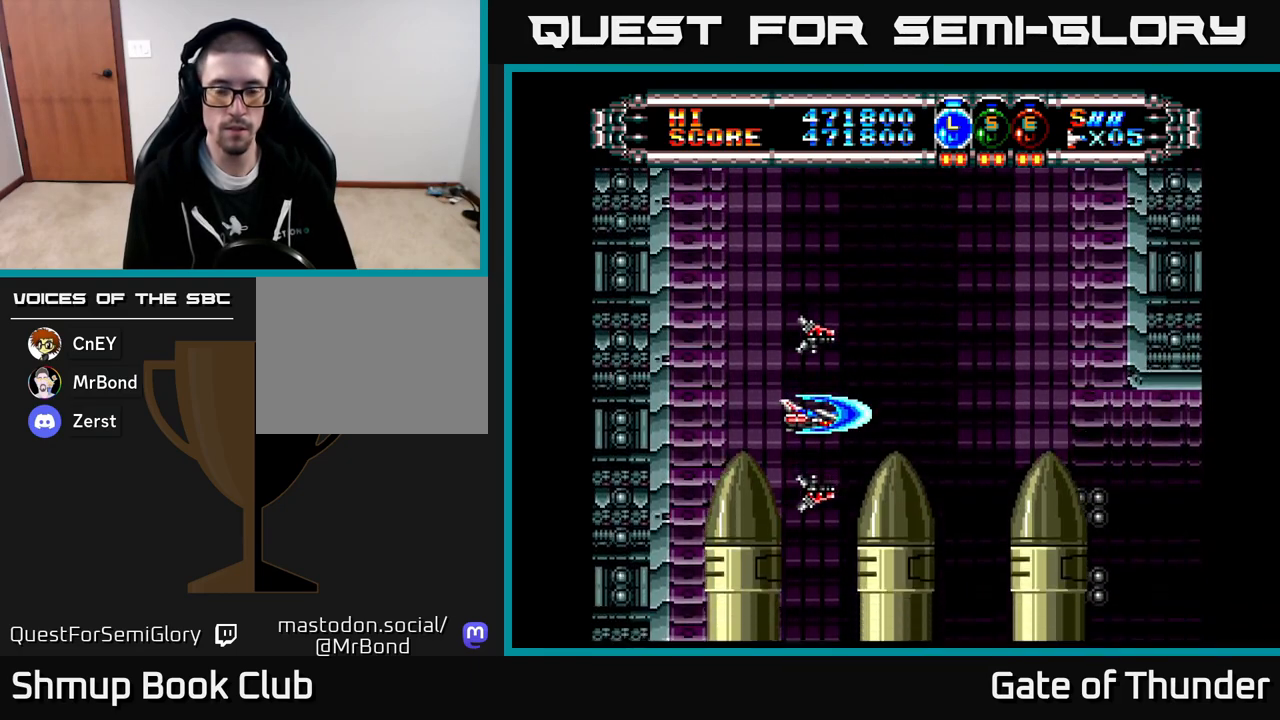
{"buttons": ["X"], "left_stick": "center", "events": [[250, "X", "down"]]}
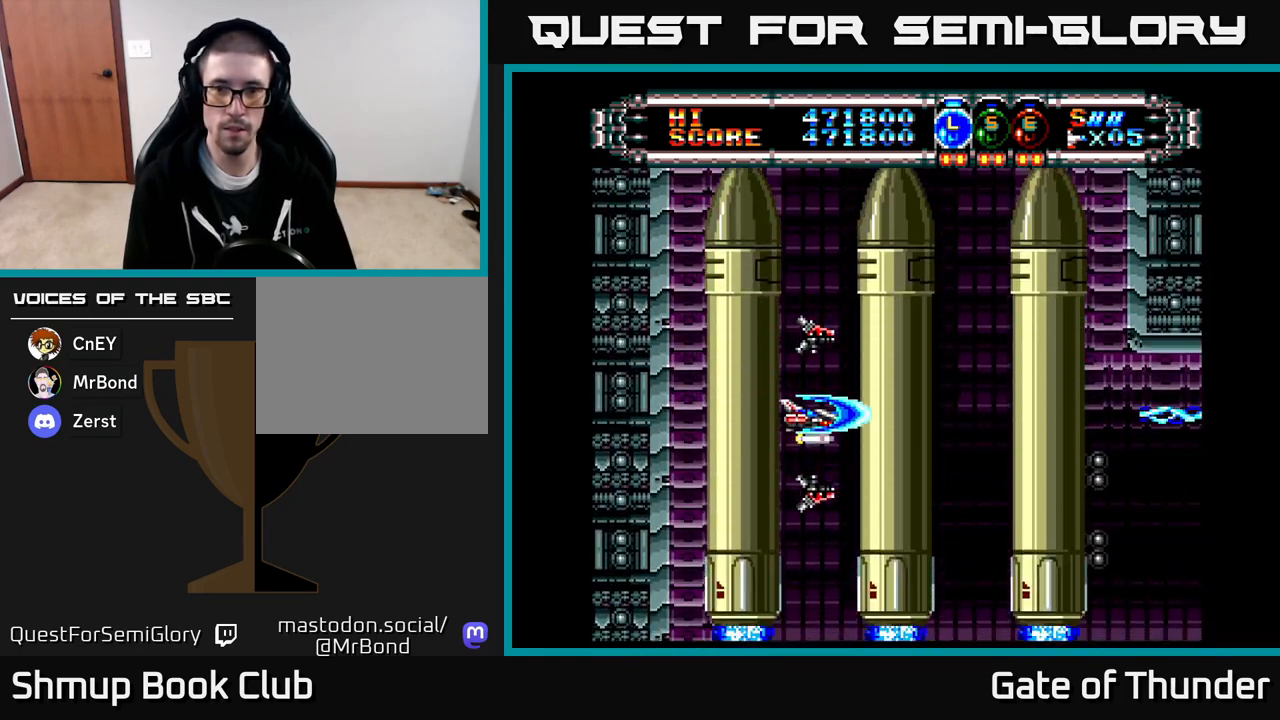
{"buttons": ["X"], "left_stick": "center", "events": []}
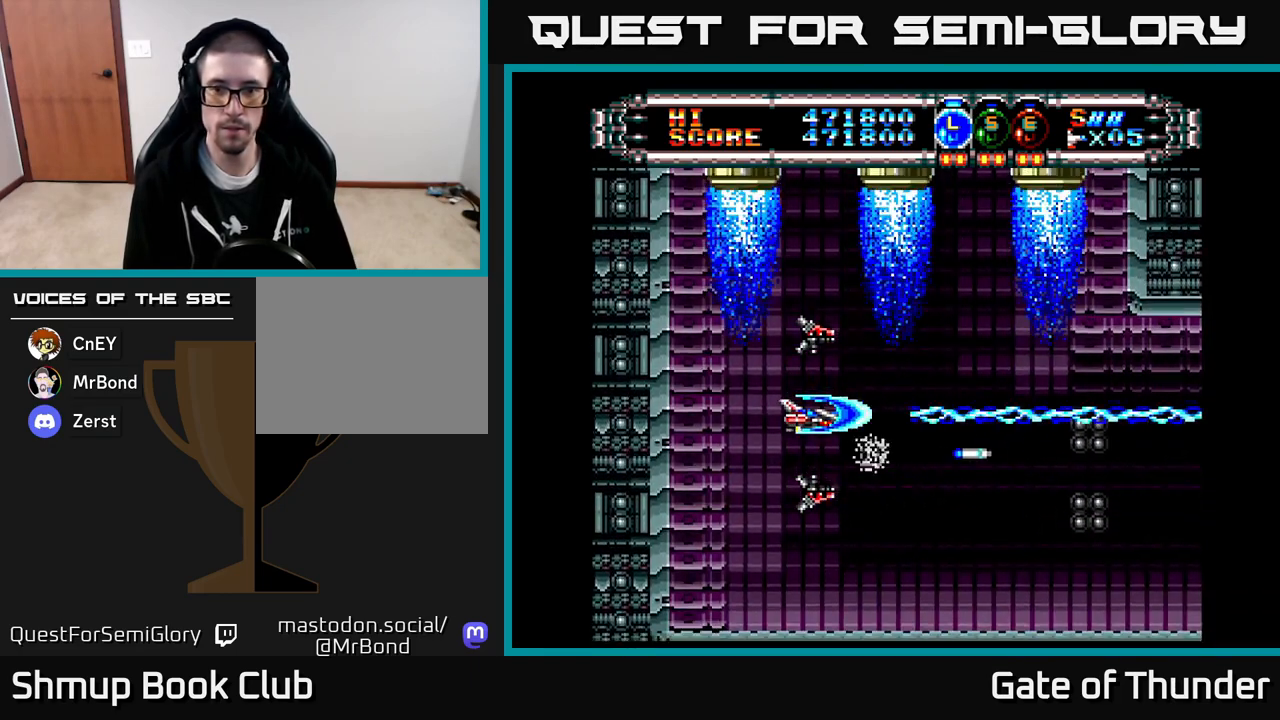
{"buttons": ["X"], "left_stick": "center", "events": [[100, "A", "down"], [233, "A", "up"]]}
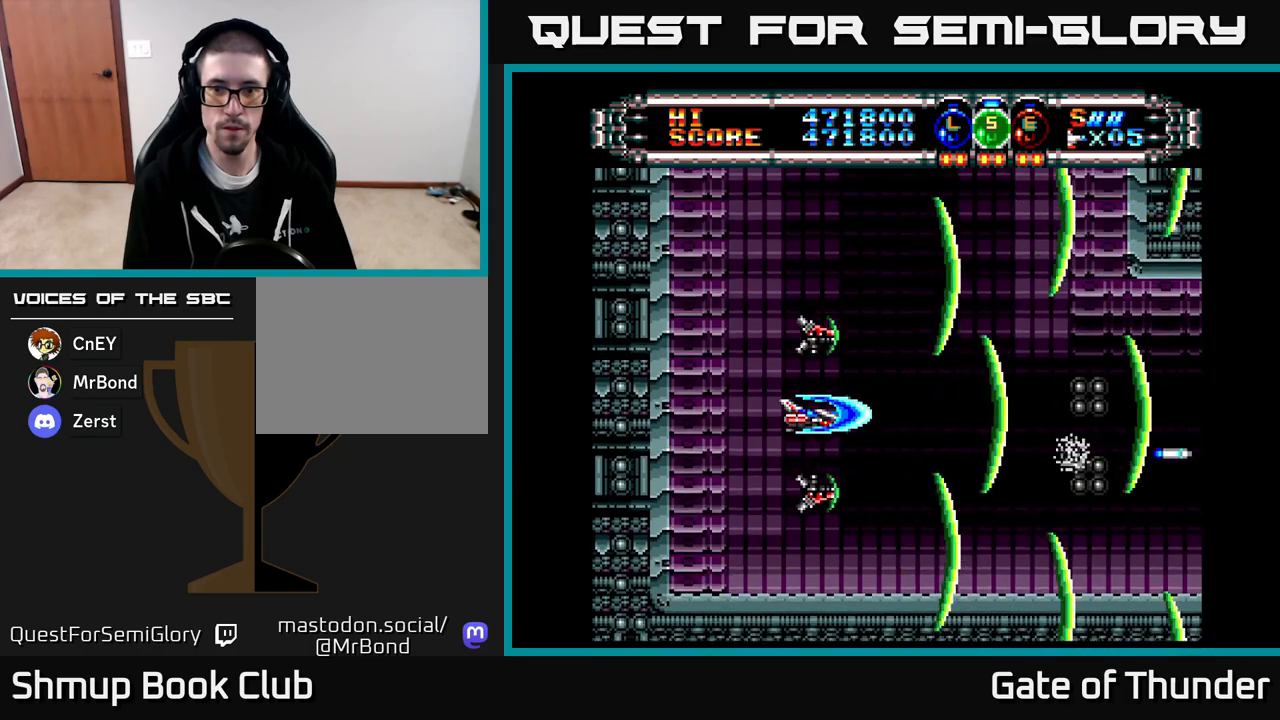
{"buttons": ["X", "DPAD_RIGHT"], "left_stick": "center", "events": [[267, "DPAD_RIGHT", "down"]]}
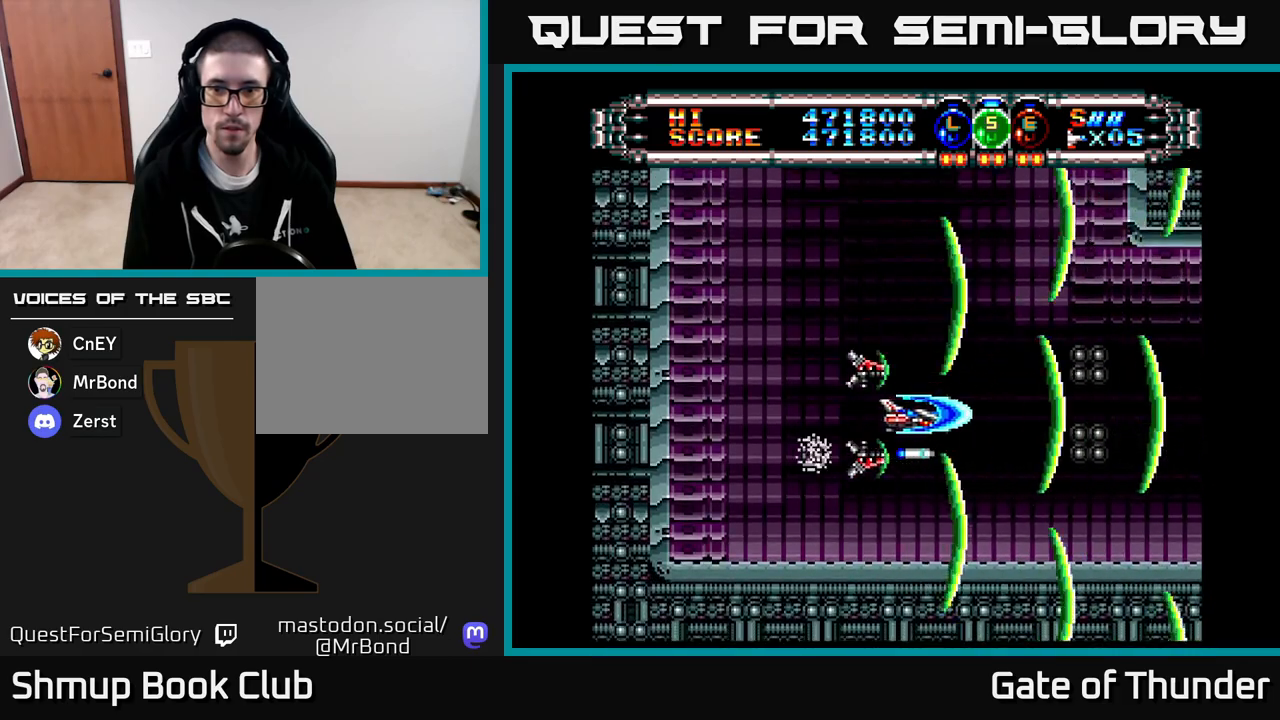
{"buttons": ["X"], "left_stick": "center", "events": [[133, "DPAD_RIGHT", "up"], [217, "DPAD_LEFT", "down"], [233, "A", "down"], [300, "DPAD_LEFT", "up"], [350, "A", "up"]]}
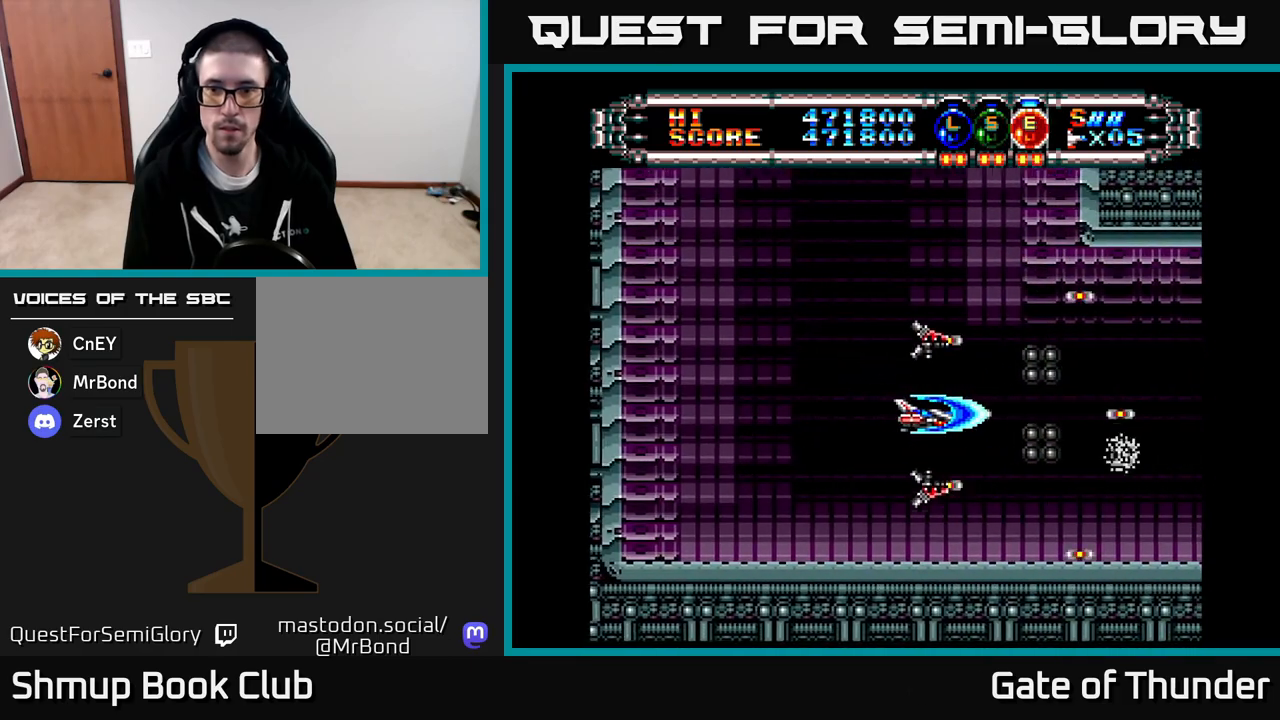
{"buttons": ["X"], "left_stick": "center", "events": [[300, "DPAD_RIGHT", "down"], [483, "DPAD_RIGHT", "up"]]}
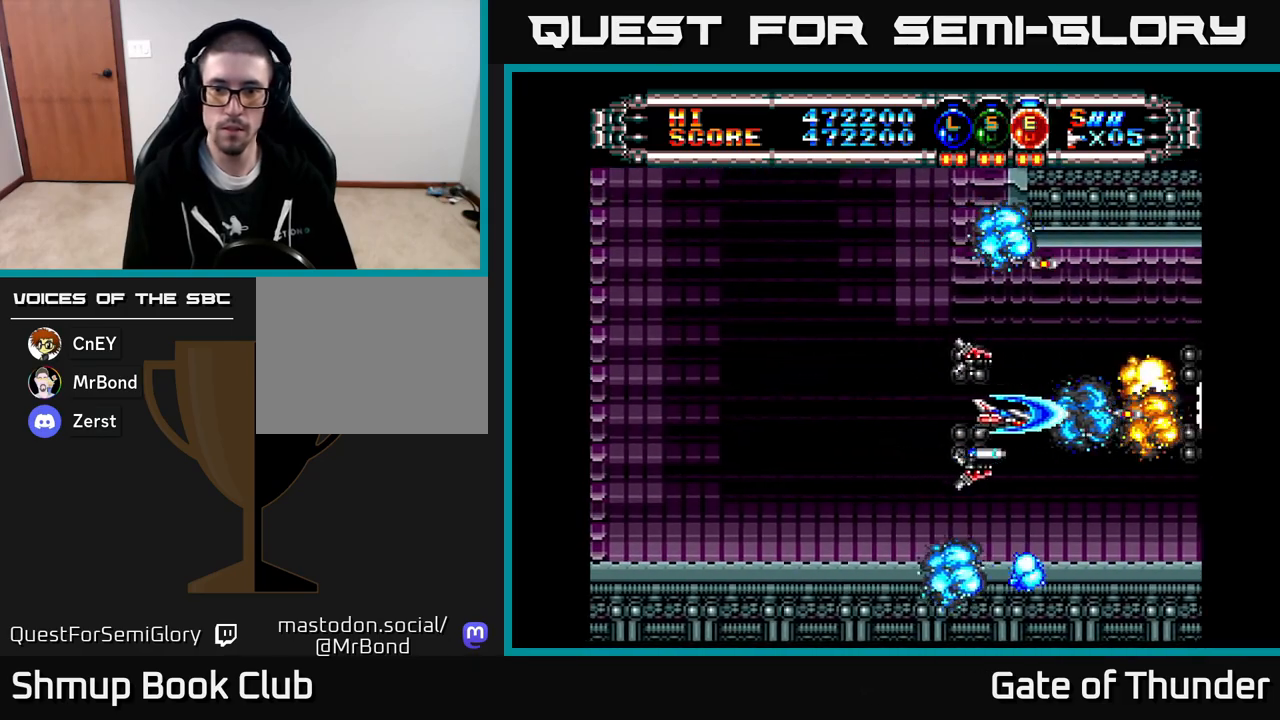
{"buttons": ["X", "DPAD_UP", "DPAD_LEFT"], "left_stick": "center", "events": [[200, "DPAD_LEFT", "down"], [383, "DPAD_UP", "down"], [400, "DPAD_LEFT", "up"], [467, "DPAD_LEFT", "down"]]}
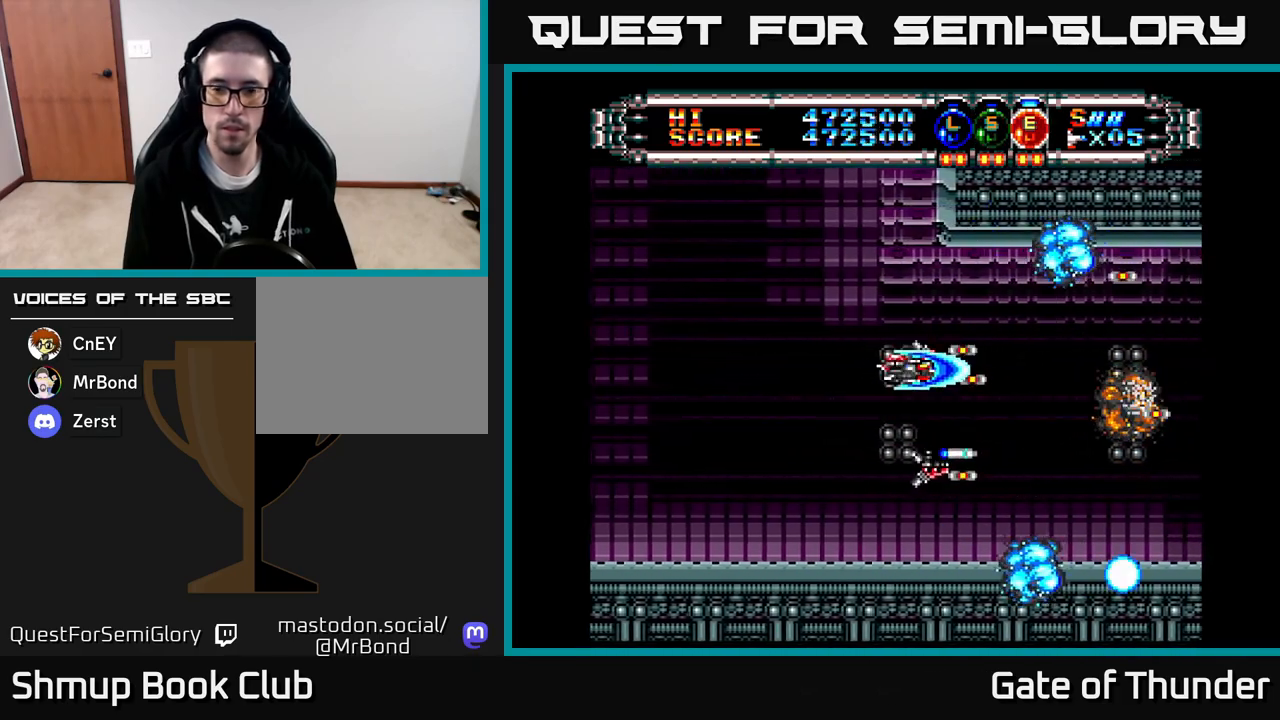
{"buttons": ["X"], "left_stick": "center", "events": [[17, "DPAD_UP", "up"], [167, "DPAD_LEFT", "up"], [200, "DPAD_DOWN", "down"], [217, "DPAD_RIGHT", "down"], [250, "DPAD_DOWN", "up"], [467, "DPAD_RIGHT", "up"]]}
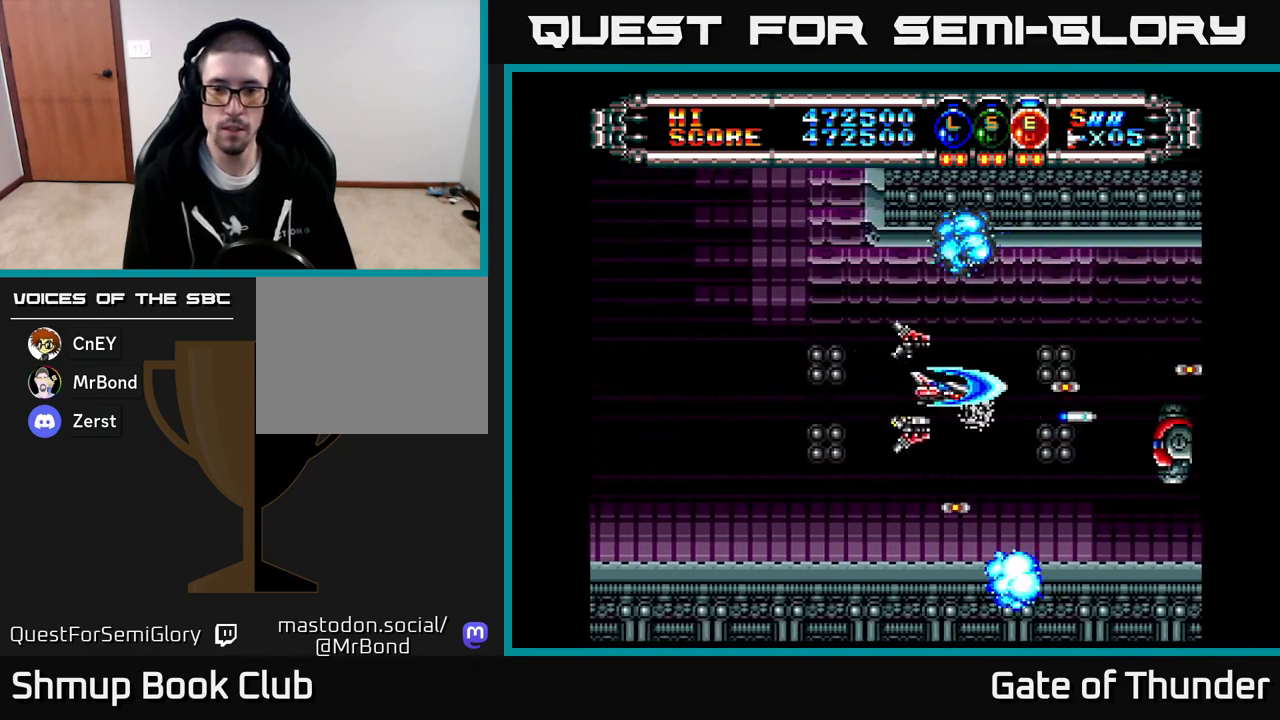
{"buttons": ["X", "DPAD_LEFT"], "left_stick": "center", "events": [[167, "DPAD_DOWN", "down"], [233, "DPAD_DOWN", "up"], [483, "DPAD_LEFT", "down"]]}
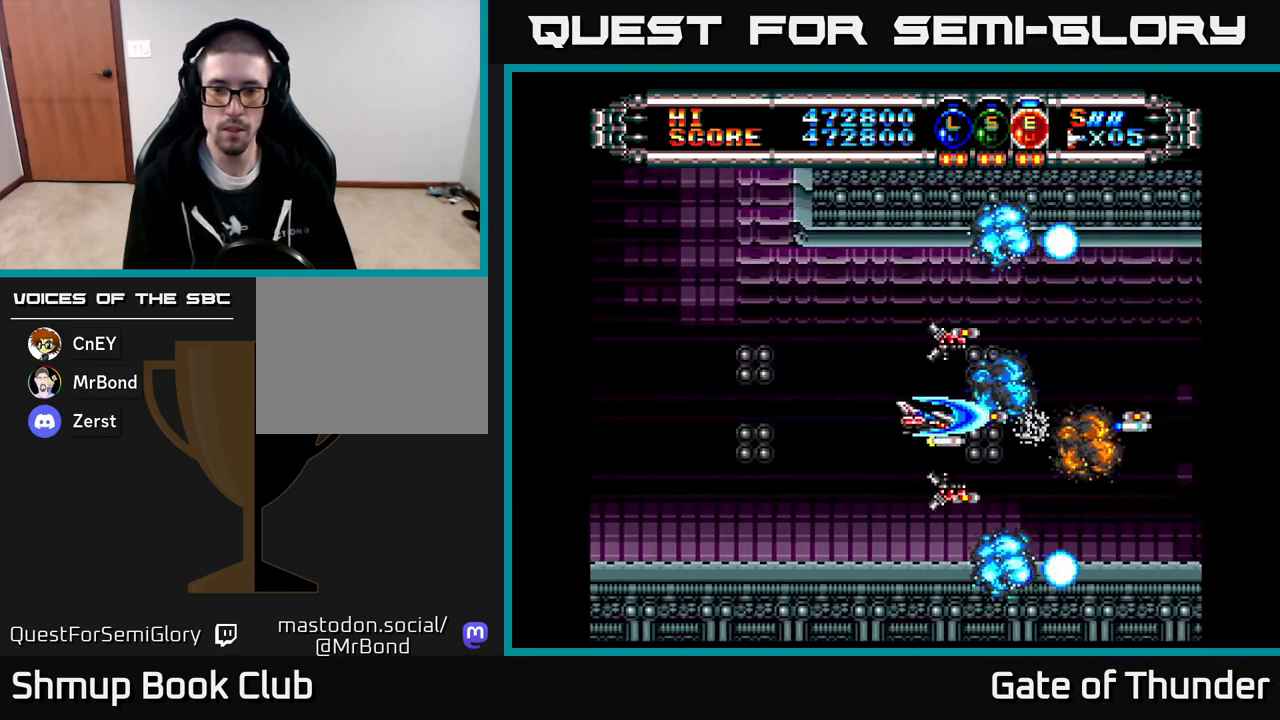
{"buttons": ["X", "DPAD_UP", "DPAD_LEFT"], "left_stick": "center", "events": [[67, "DPAD_LEFT", "up"], [167, "DPAD_RIGHT", "down"], [367, "DPAD_RIGHT", "up"], [383, "DPAD_UP", "down"], [433, "DPAD_LEFT", "down"]]}
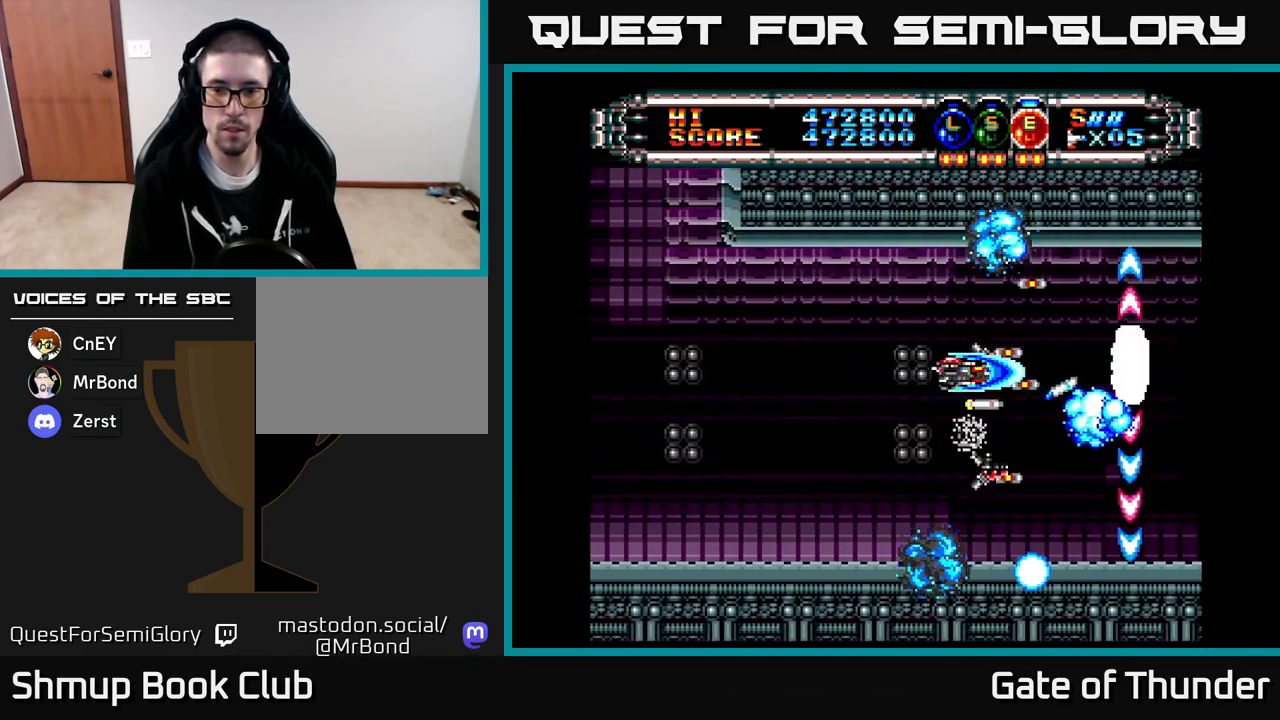
{"buttons": ["X", "DPAD_DOWN", "DPAD_RIGHT"], "left_stick": "center", "events": [[17, "DPAD_UP", "up"], [33, "DPAD_LEFT", "up"], [450, "DPAD_DOWN", "down"], [483, "DPAD_RIGHT", "down"]]}
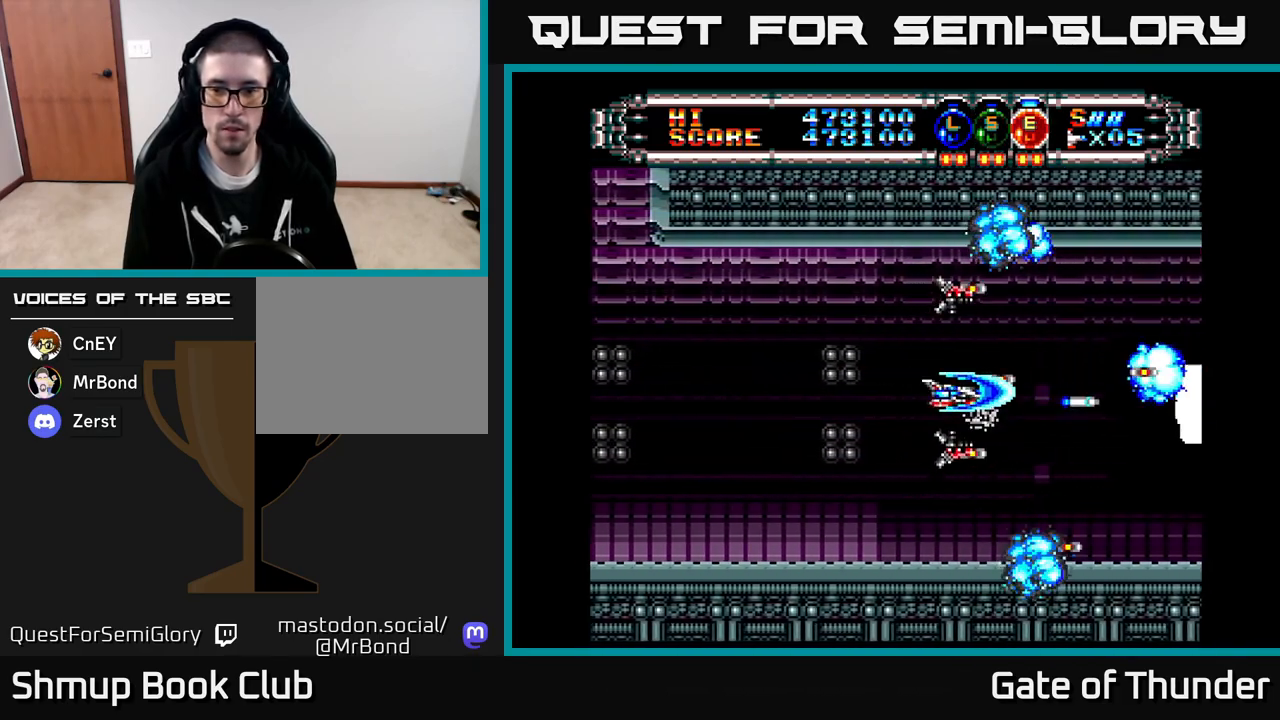
{"buttons": ["X"], "left_stick": "center", "events": [[83, "DPAD_RIGHT", "up"], [100, "DPAD_DOWN", "up"]]}
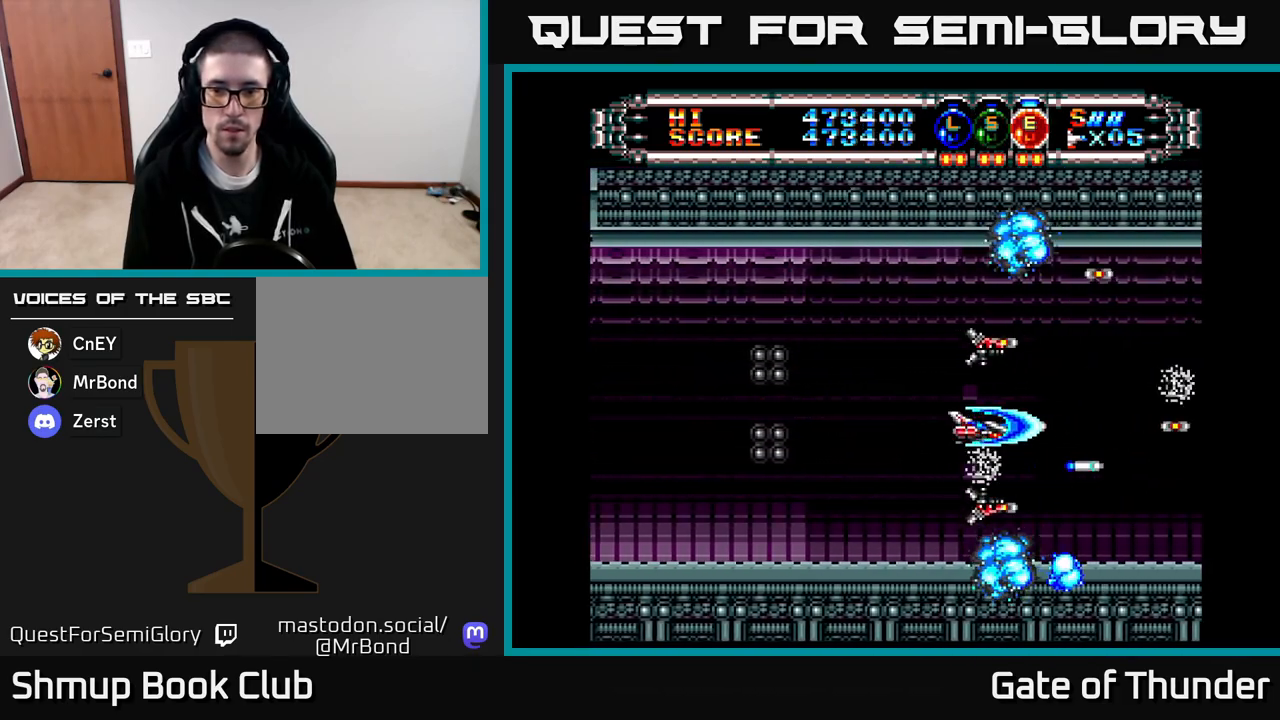
{"buttons": ["X"], "left_stick": "center", "events": [[83, "DPAD_UP", "down"], [183, "DPAD_UP", "up"]]}